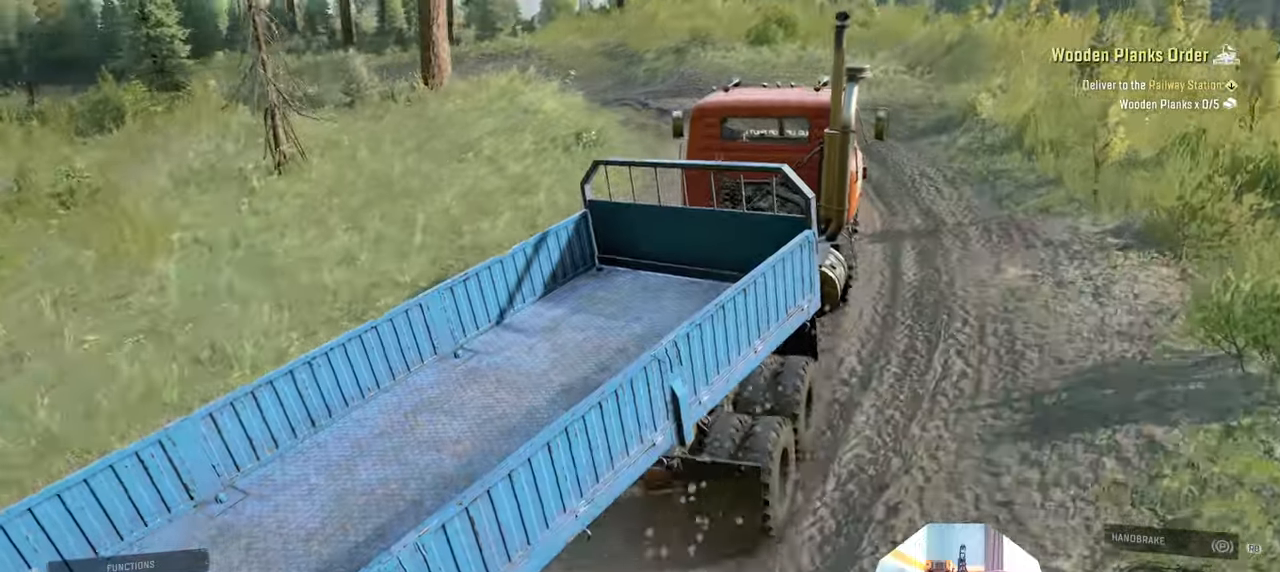
Gameplay with a controller (Xbox layout); each line is a JSON object with the inputs held at the frame after it. "events" lists button and stick changes between this image and that frame as [ms after this image, input, new state], when the widget could be followed in between.
{"buttons": ["R2"], "left_stick": "center", "right_stick": "right", "events": [[233, "left_stick", "left"], [366, "left_stick", "center"]]}
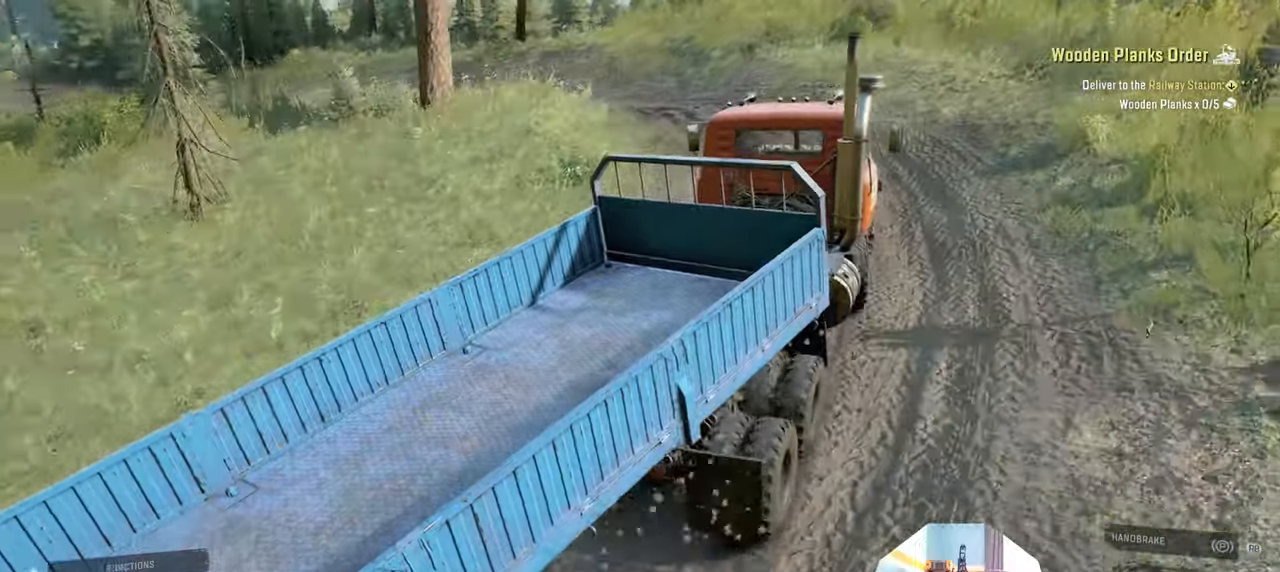
{"buttons": ["R2"], "left_stick": "up-left", "right_stick": "right", "events": [[333, "left_stick", "up-left"]]}
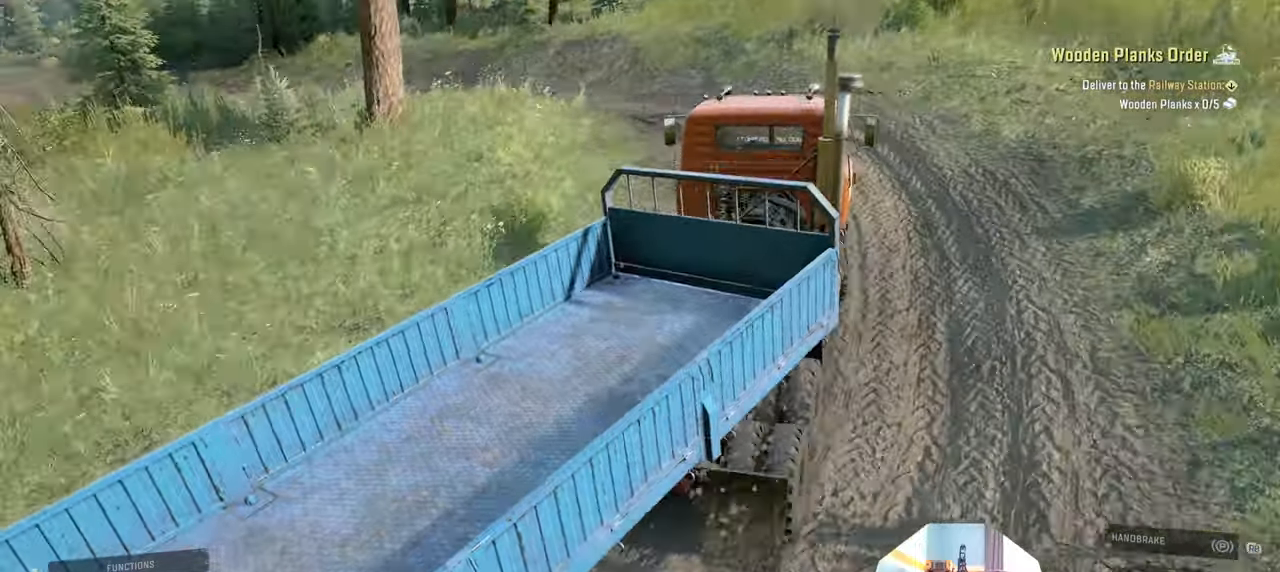
{"buttons": ["R2"], "left_stick": "up-left", "right_stick": "right", "events": [[100, "left_stick", "center"], [266, "left_stick", "up-left"]]}
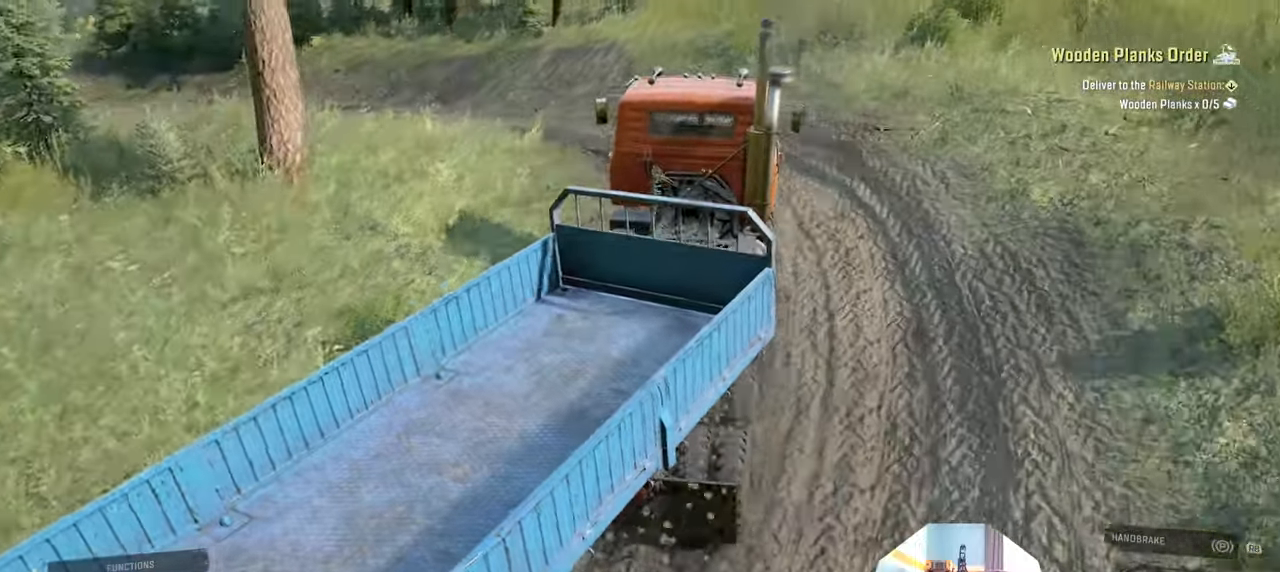
{"buttons": ["R2"], "left_stick": "up-left", "right_stick": "right", "events": []}
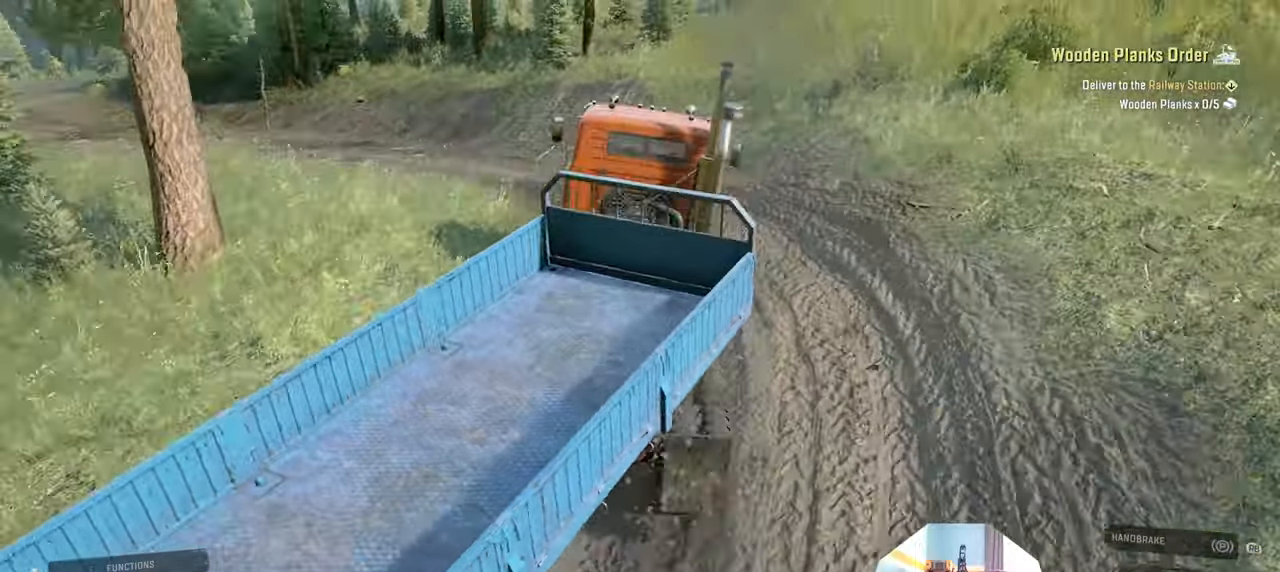
{"buttons": ["R2"], "left_stick": "center", "right_stick": "right", "events": [[100, "left_stick", "center"]]}
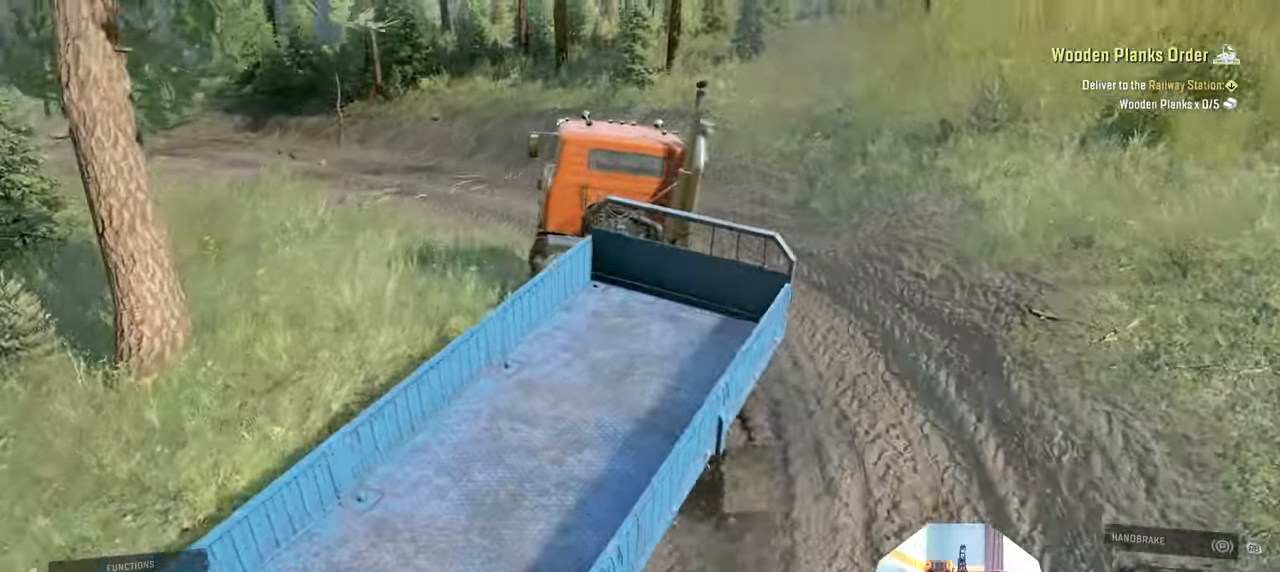
{"buttons": ["R2"], "left_stick": "center", "right_stick": "right", "events": []}
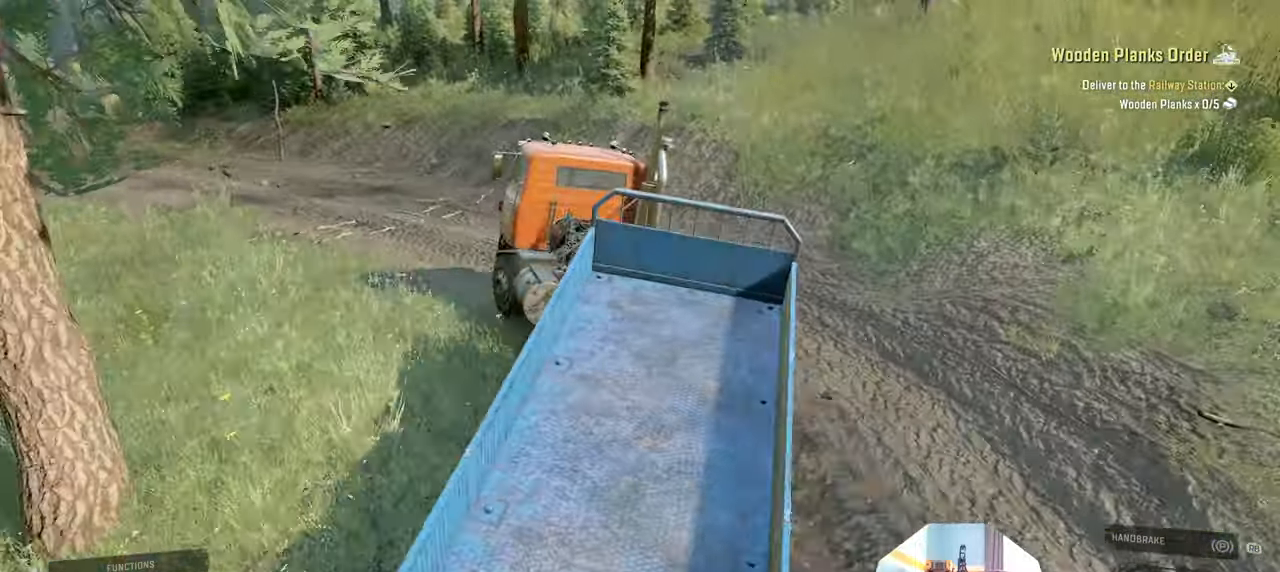
{"buttons": ["R2"], "left_stick": "left", "right_stick": "center", "events": [[66, "left_stick", "left"], [166, "right_stick", "left"], [366, "right_stick", "center"]]}
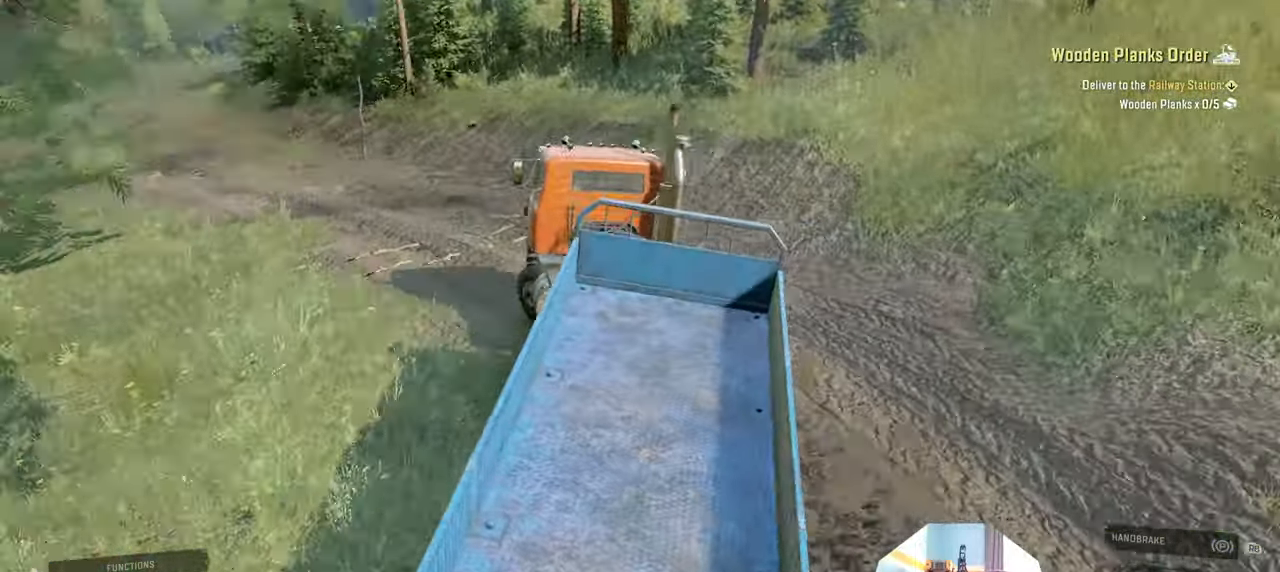
{"buttons": ["R2"], "left_stick": "left", "right_stick": "center", "events": []}
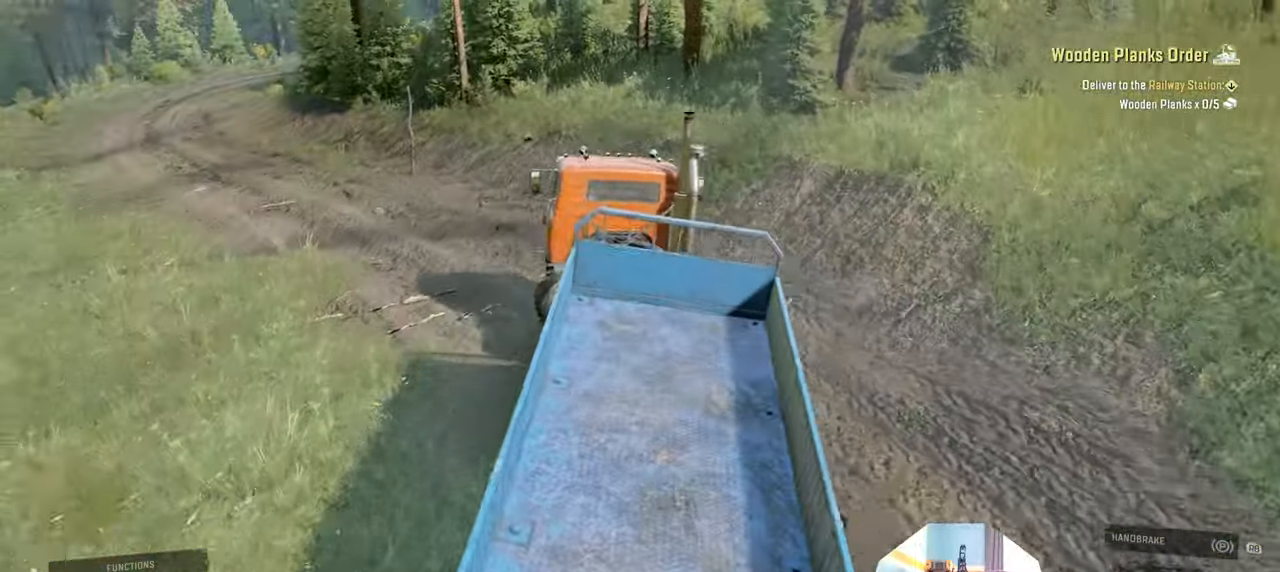
{"buttons": ["R2"], "left_stick": "left", "right_stick": "center", "events": []}
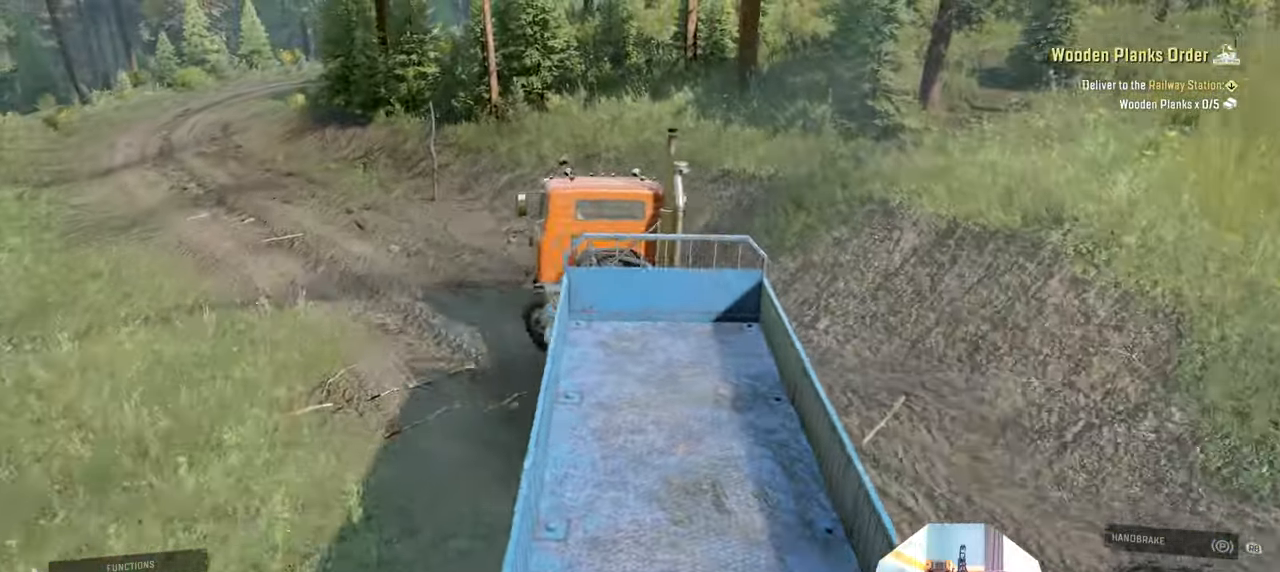
{"buttons": ["R2"], "left_stick": "center", "right_stick": "center", "events": [[133, "left_stick", "center"]]}
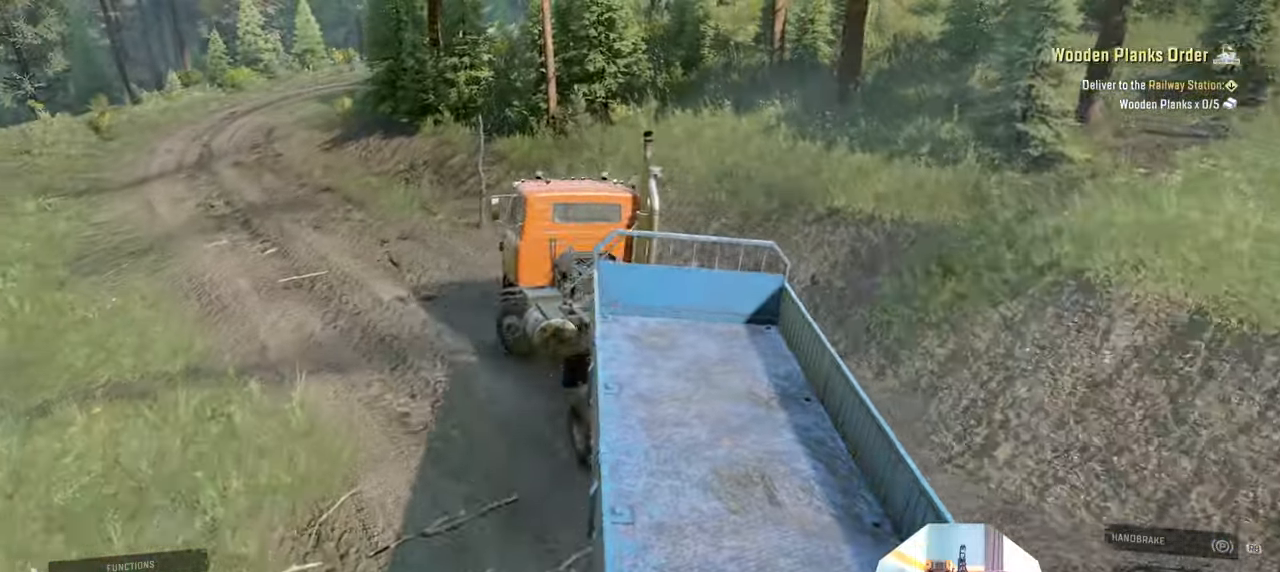
{"buttons": ["R2"], "left_stick": "right", "right_stick": "right", "events": [[33, "left_stick", "left"], [266, "right_stick", "right"], [300, "left_stick", "center"], [366, "left_stick", "right"]]}
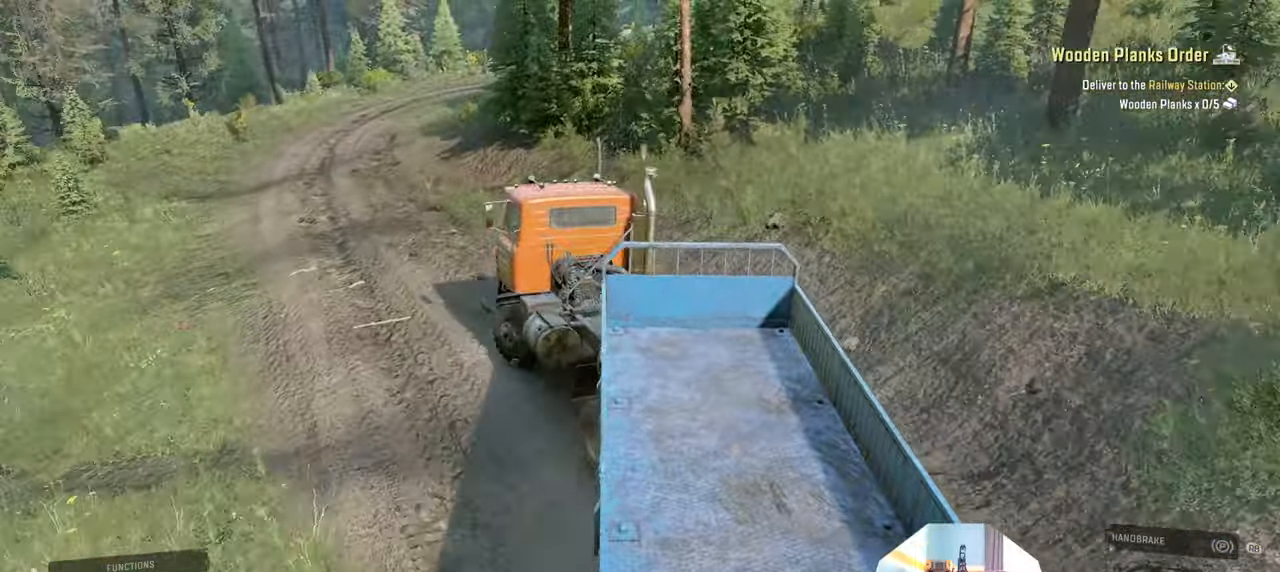
{"buttons": ["R2"], "left_stick": "right", "right_stick": "right", "events": []}
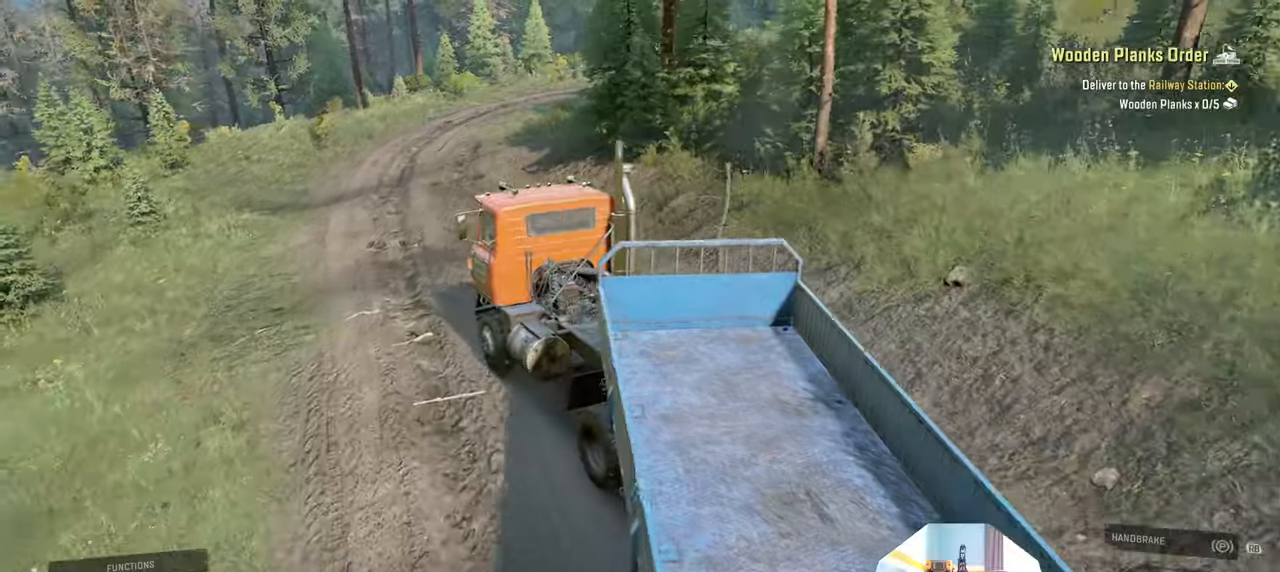
{"buttons": ["R2"], "left_stick": "center", "right_stick": "right", "events": [[433, "left_stick", "center"]]}
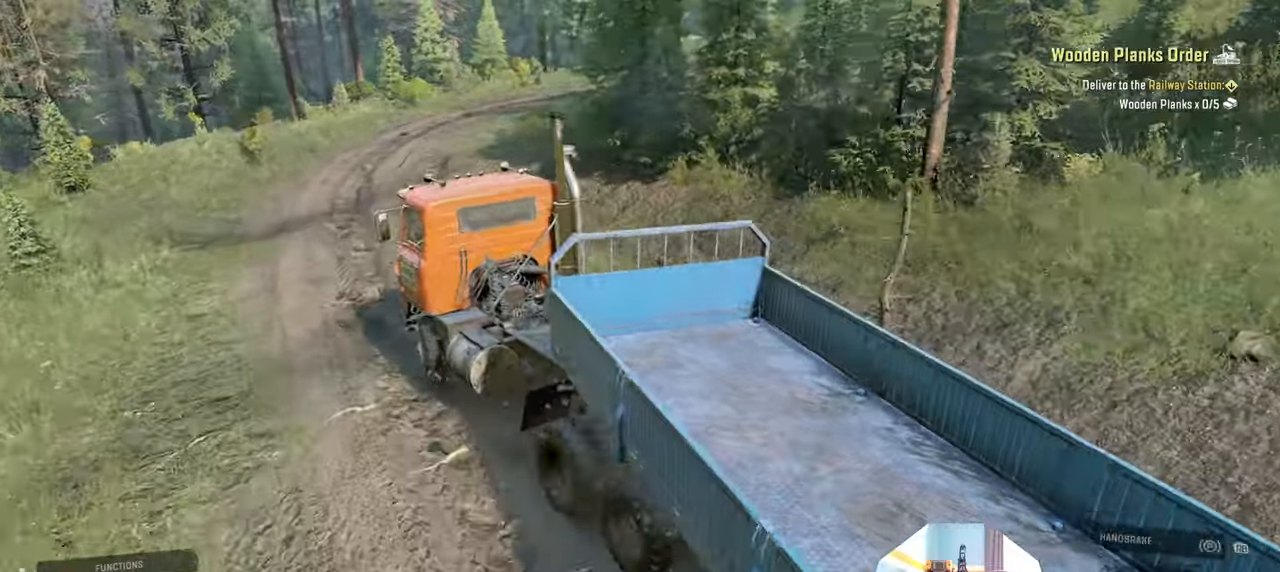
{"buttons": ["R2"], "left_stick": "center", "right_stick": "right", "events": [[300, "left_stick", "left"], [500, "left_stick", "center"]]}
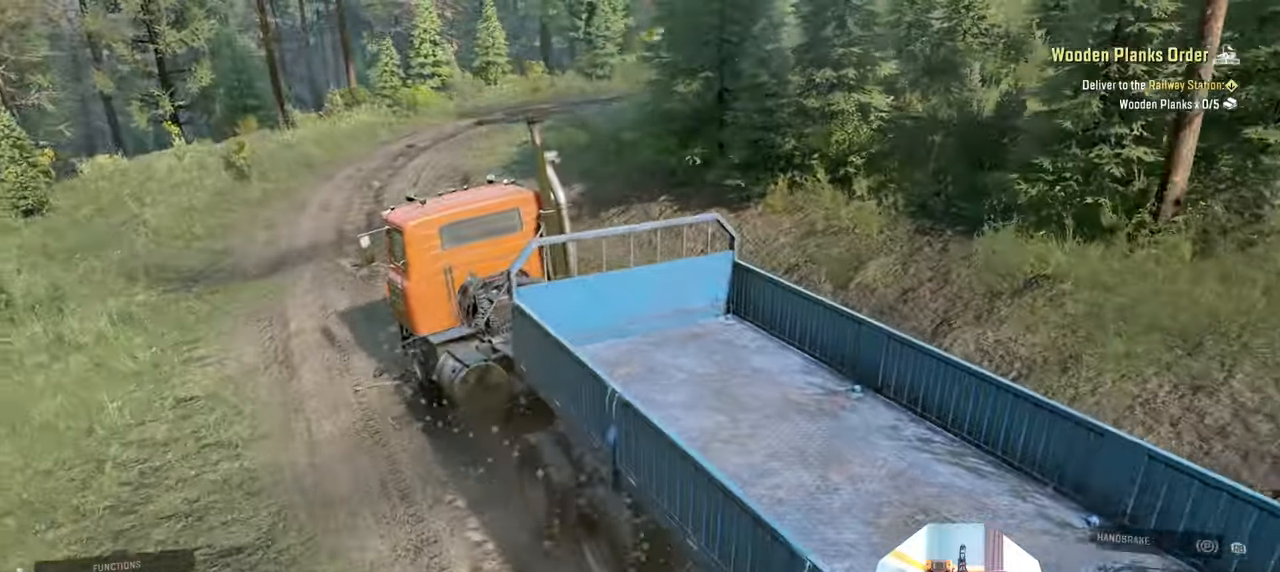
{"buttons": ["R2"], "left_stick": "right", "right_stick": "right", "events": [[133, "left_stick", "right"]]}
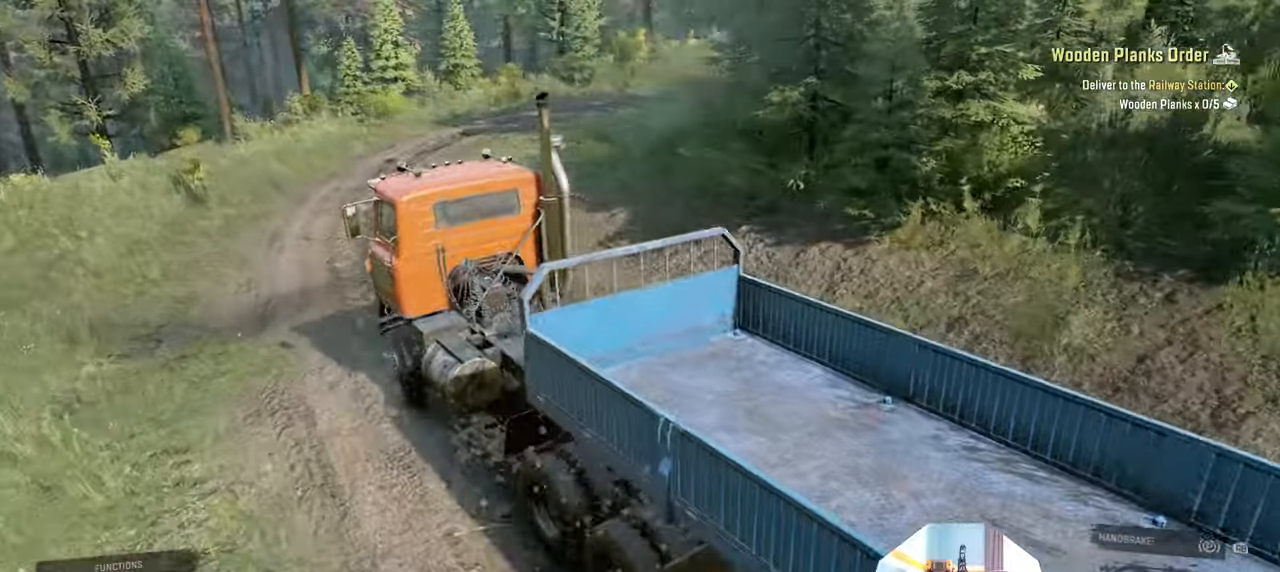
{"buttons": ["R2"], "left_stick": "right", "right_stick": "right", "events": []}
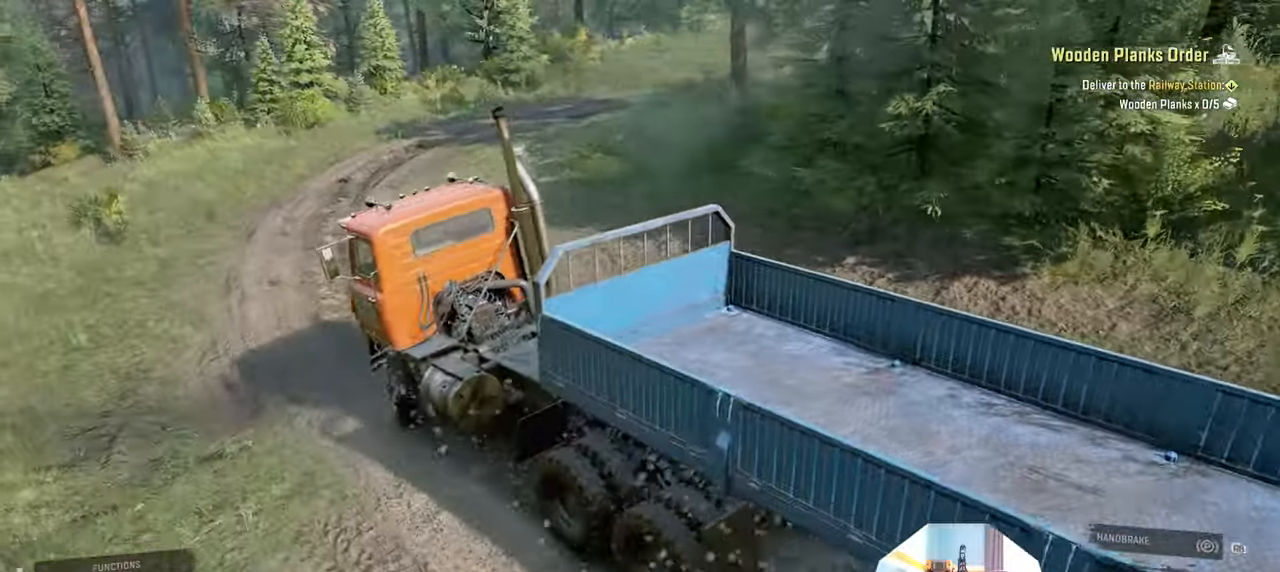
{"buttons": ["R2"], "left_stick": "right", "right_stick": "center", "events": [[300, "right_stick", "center"]]}
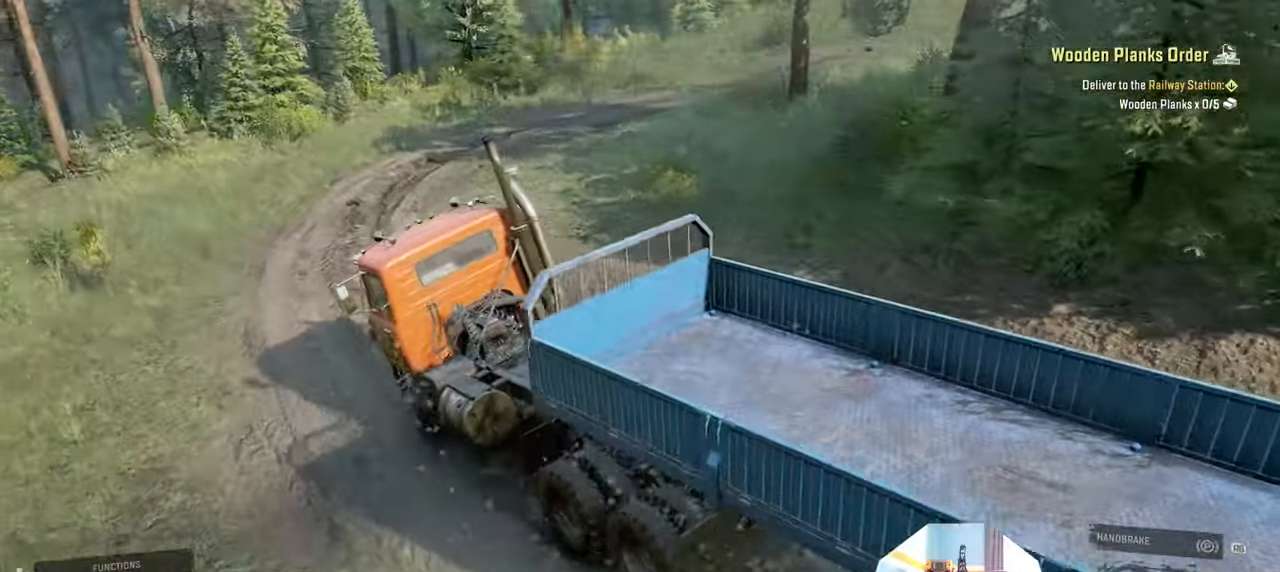
{"buttons": ["R2"], "left_stick": "right", "right_stick": "left", "events": [[366, "right_stick", "left"]]}
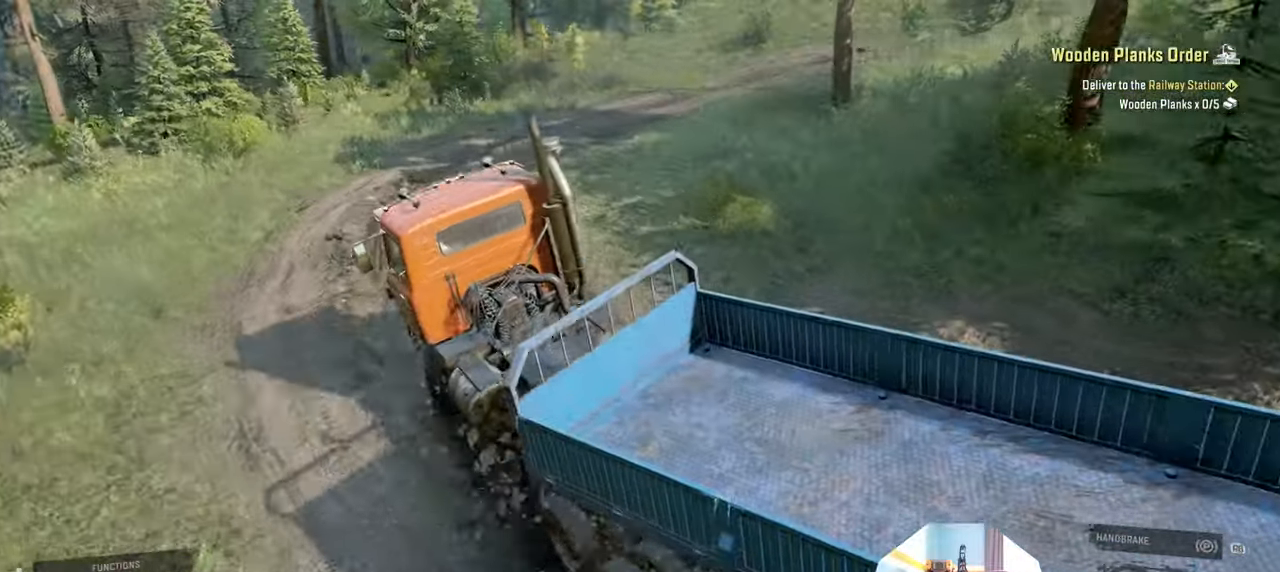
{"buttons": ["R2"], "left_stick": "right", "right_stick": "left", "events": []}
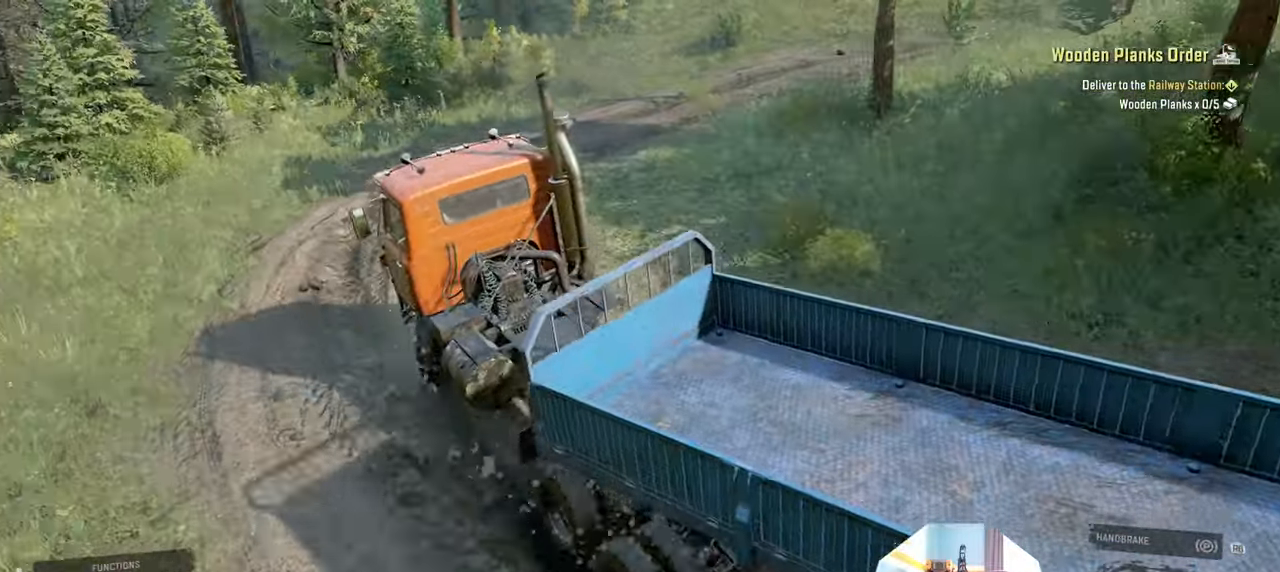
{"buttons": [], "left_stick": "right", "right_stick": "left", "events": [[233, "R2", "up"]]}
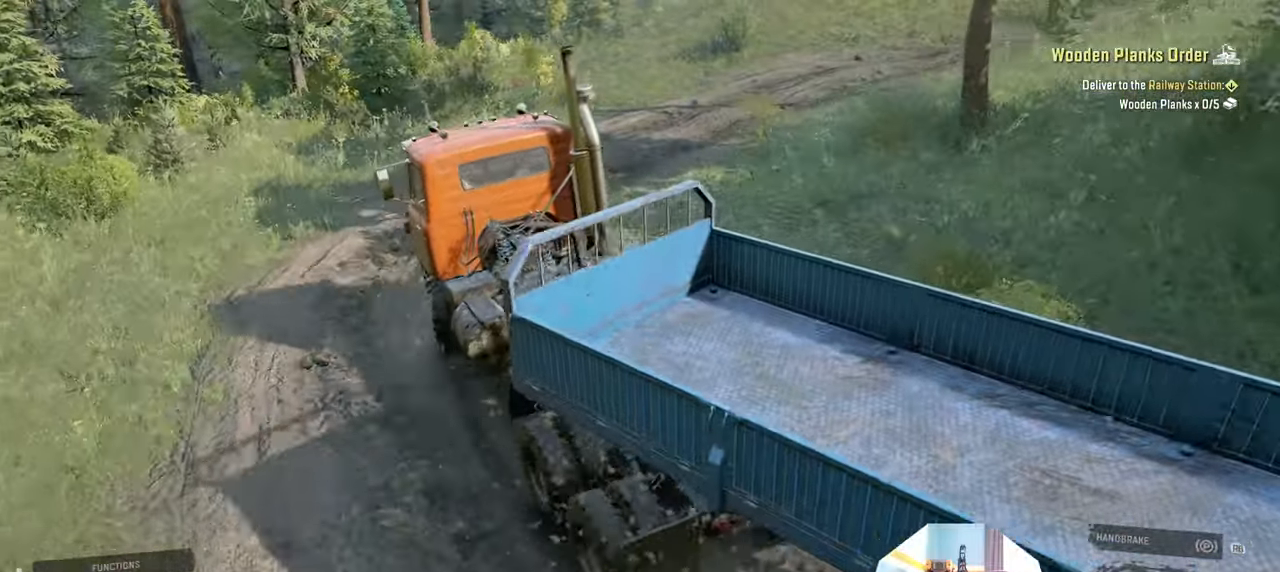
{"buttons": ["R2"], "left_stick": "right", "right_stick": "left", "events": [[300, "R2", "down"]]}
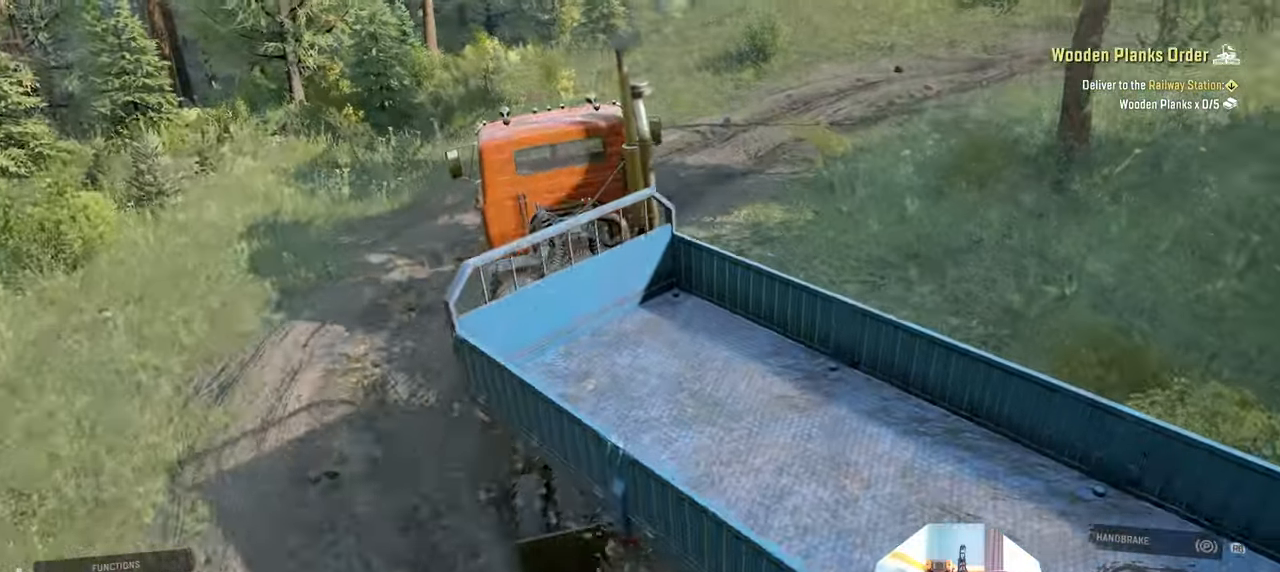
{"buttons": ["R2"], "left_stick": "right", "right_stick": "left", "events": []}
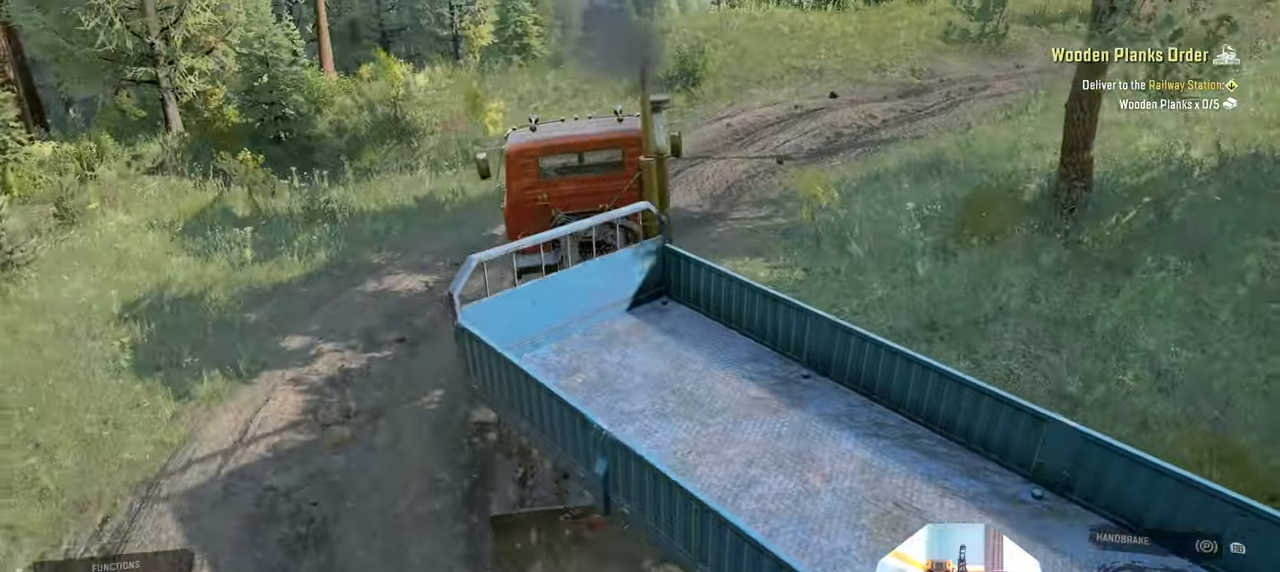
{"buttons": ["R2"], "left_stick": "right", "right_stick": "left", "events": []}
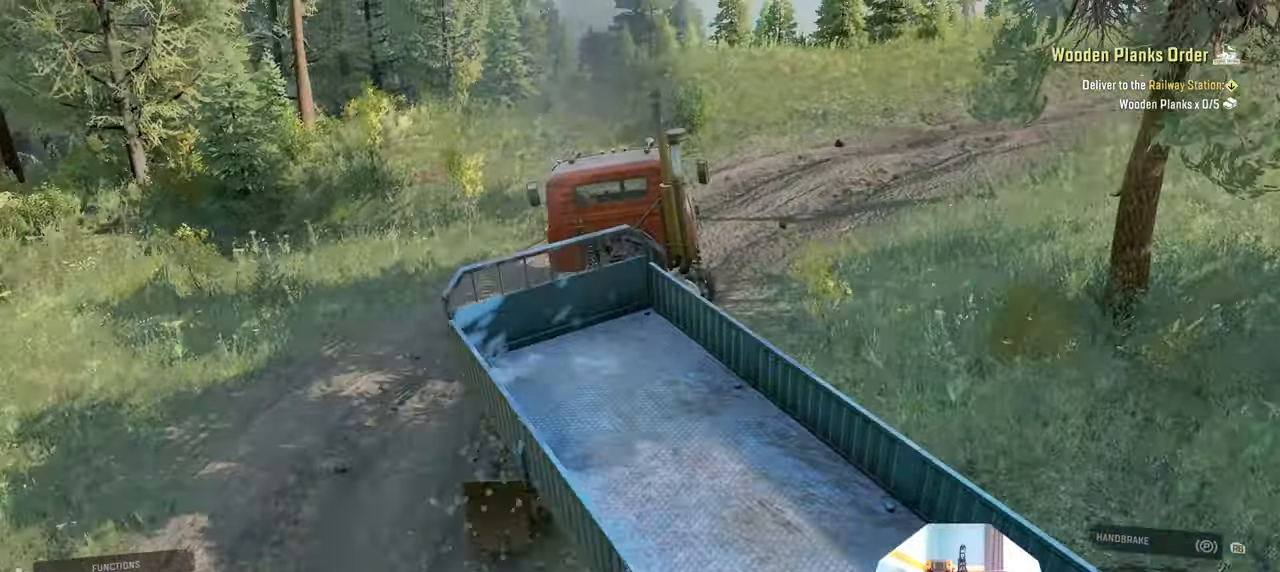
{"buttons": ["R2"], "left_stick": "right", "right_stick": "left", "events": []}
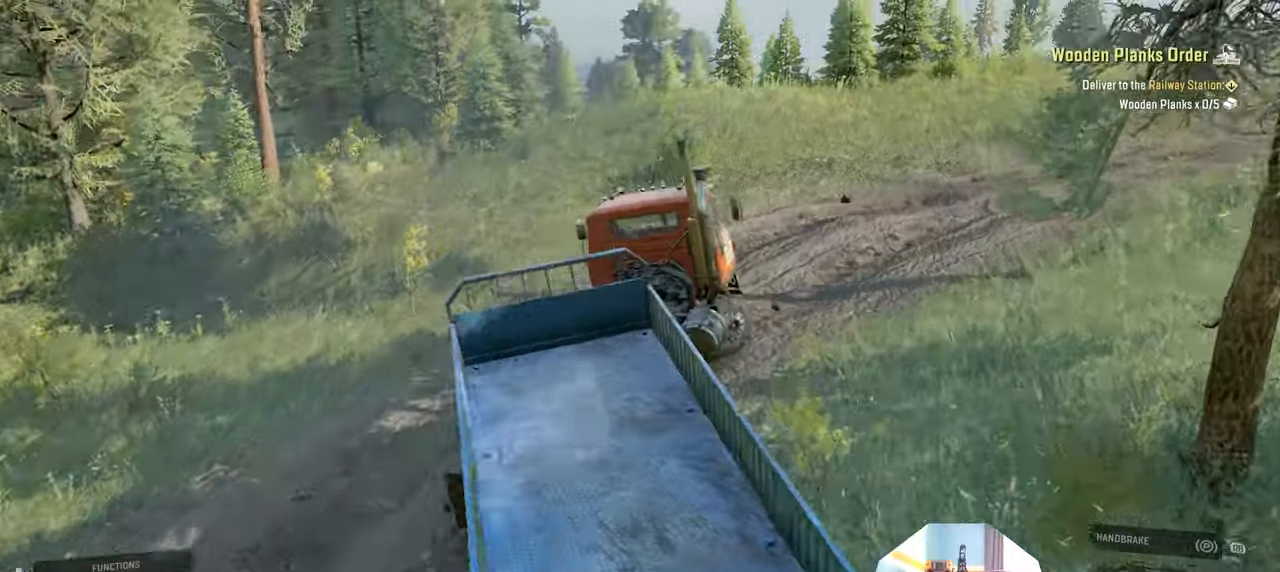
{"buttons": ["R2"], "left_stick": "right", "right_stick": "left", "events": [[333, "R2", "up"], [466, "R2", "down"]]}
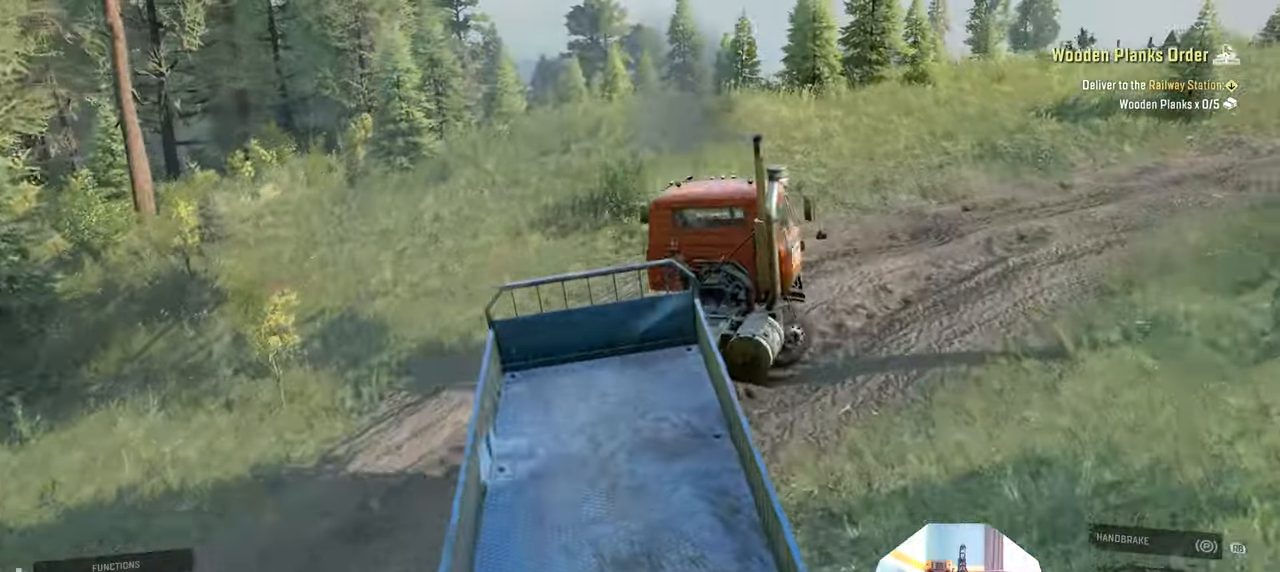
{"buttons": ["R2"], "left_stick": "right", "right_stick": "left", "events": []}
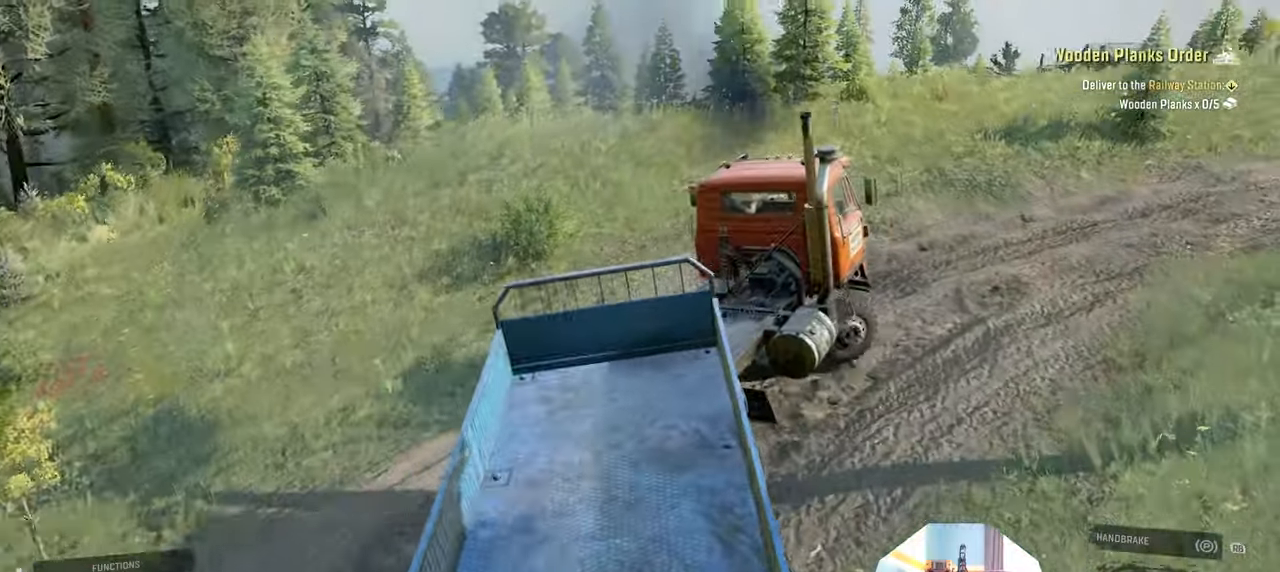
{"buttons": ["R2"], "left_stick": "right", "right_stick": "left", "events": []}
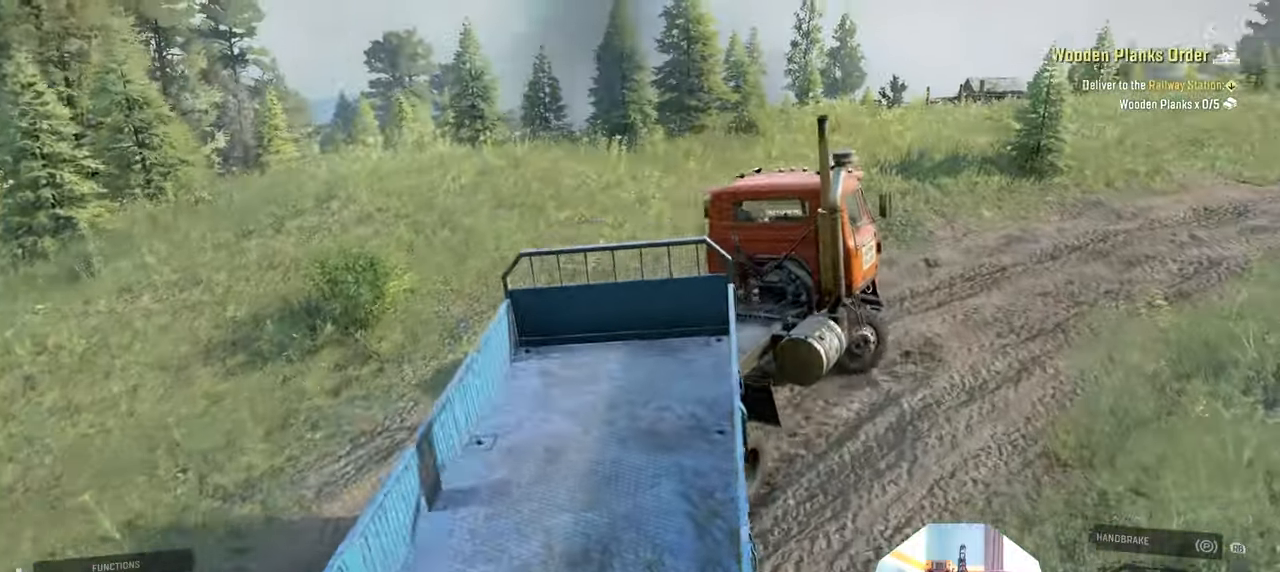
{"buttons": ["R2"], "left_stick": "right", "right_stick": "left", "events": []}
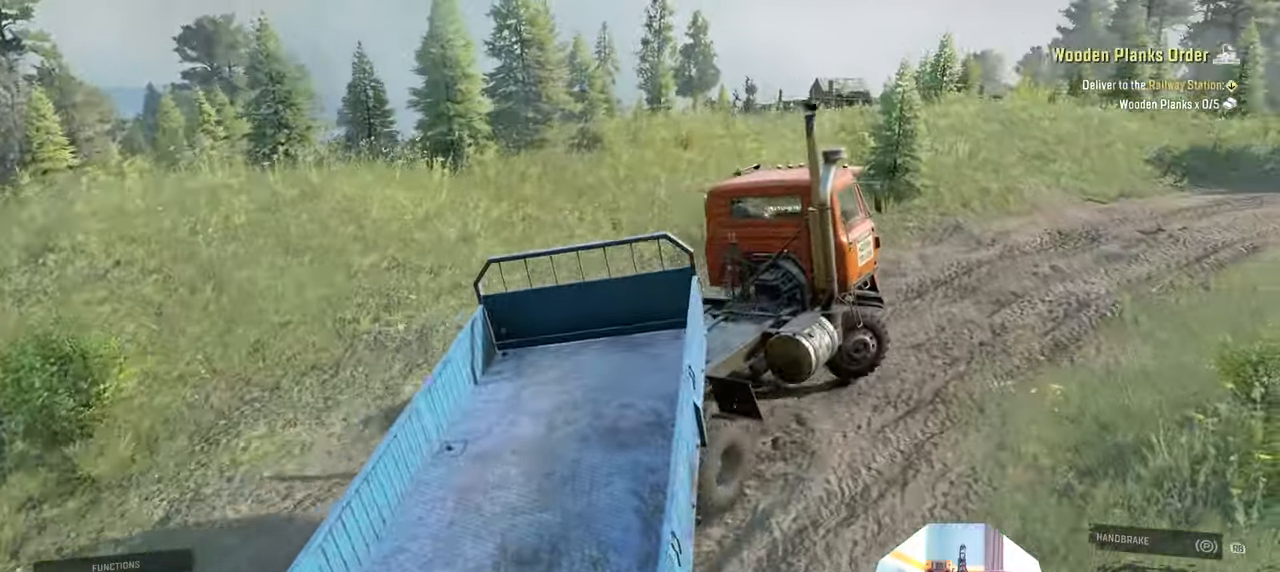
{"buttons": ["R2"], "left_stick": "up-left", "right_stick": "center", "events": [[100, "left_stick", "up-left"], [100, "right_stick", "center"]]}
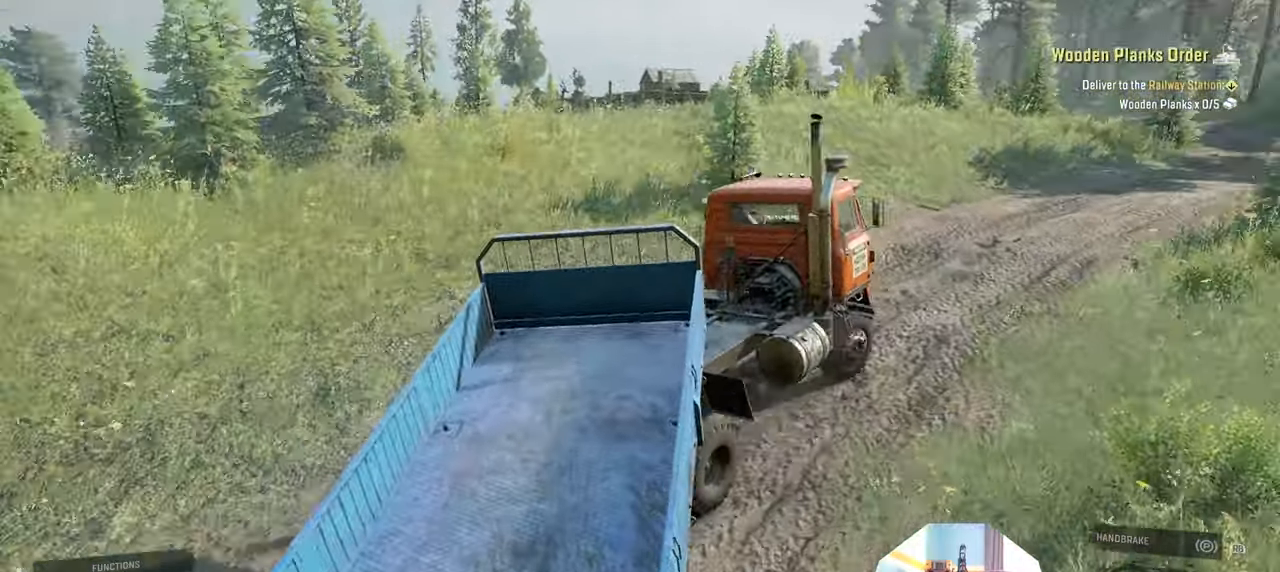
{"buttons": ["R2"], "left_stick": "up-left", "right_stick": "left", "events": [[233, "right_stick", "left"]]}